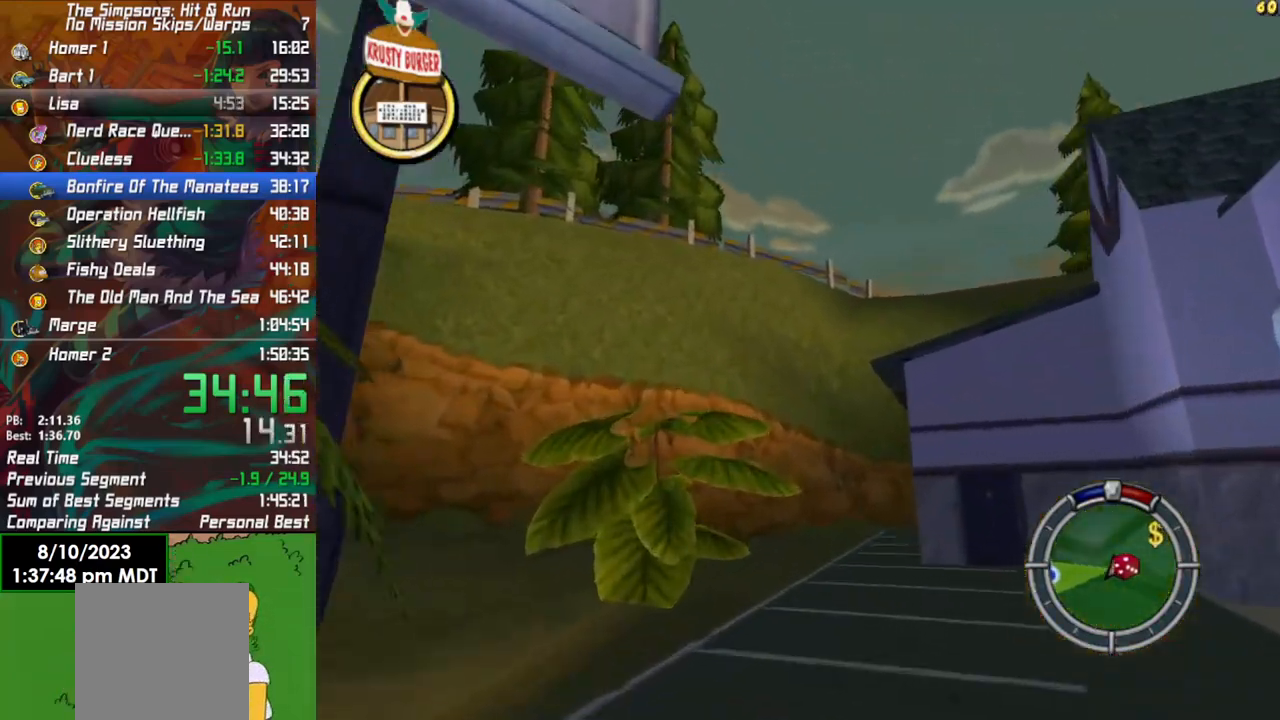
Gameplay with a controller (Xbox layout); each line is a JSON object with the inputs held at the frame after it. "events" lists button and stick changes between this image and that frame as [ms after this image, input, new state], when the widget could be followed in between.
{"buttons": ["R2"], "left_stick": "left", "right_stick": "center", "events": [[350, "left_stick", "center"], [417, "left_stick", "left"]]}
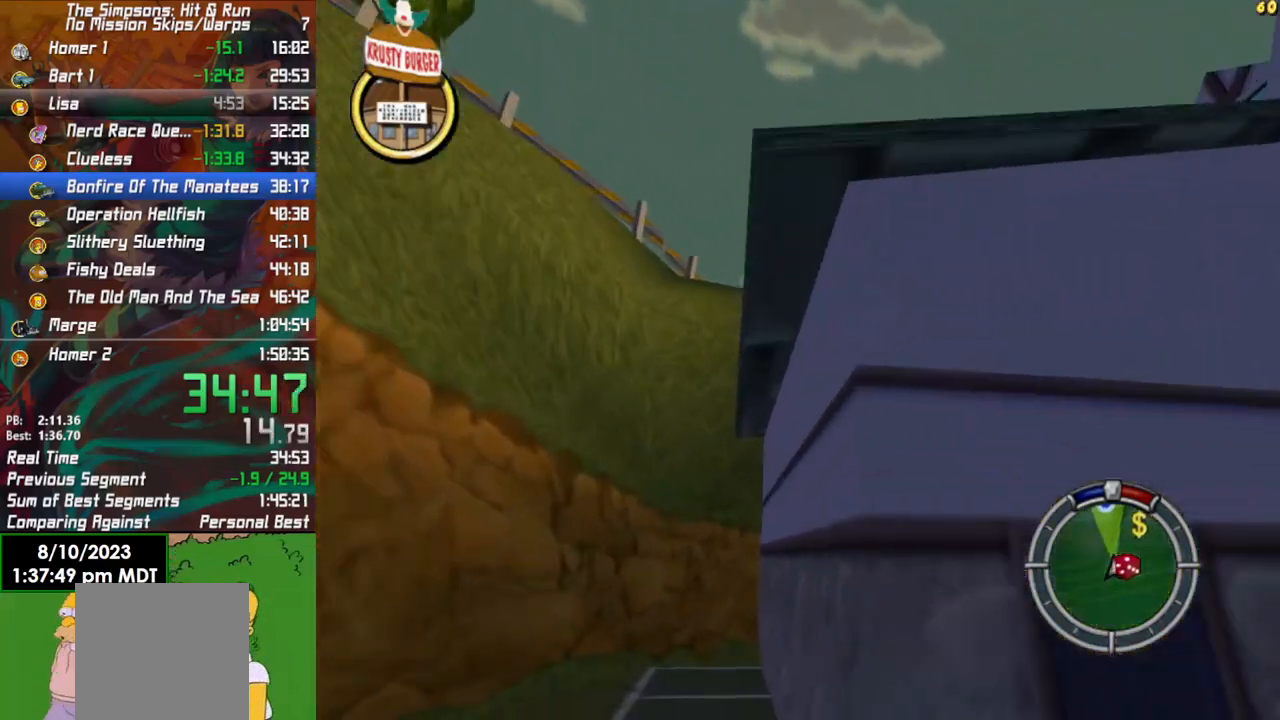
{"buttons": ["L2"], "left_stick": "right", "right_stick": "center", "events": [[183, "left_stick", "center"], [283, "R2", "up"], [317, "L2", "down"], [317, "left_stick", "right"]]}
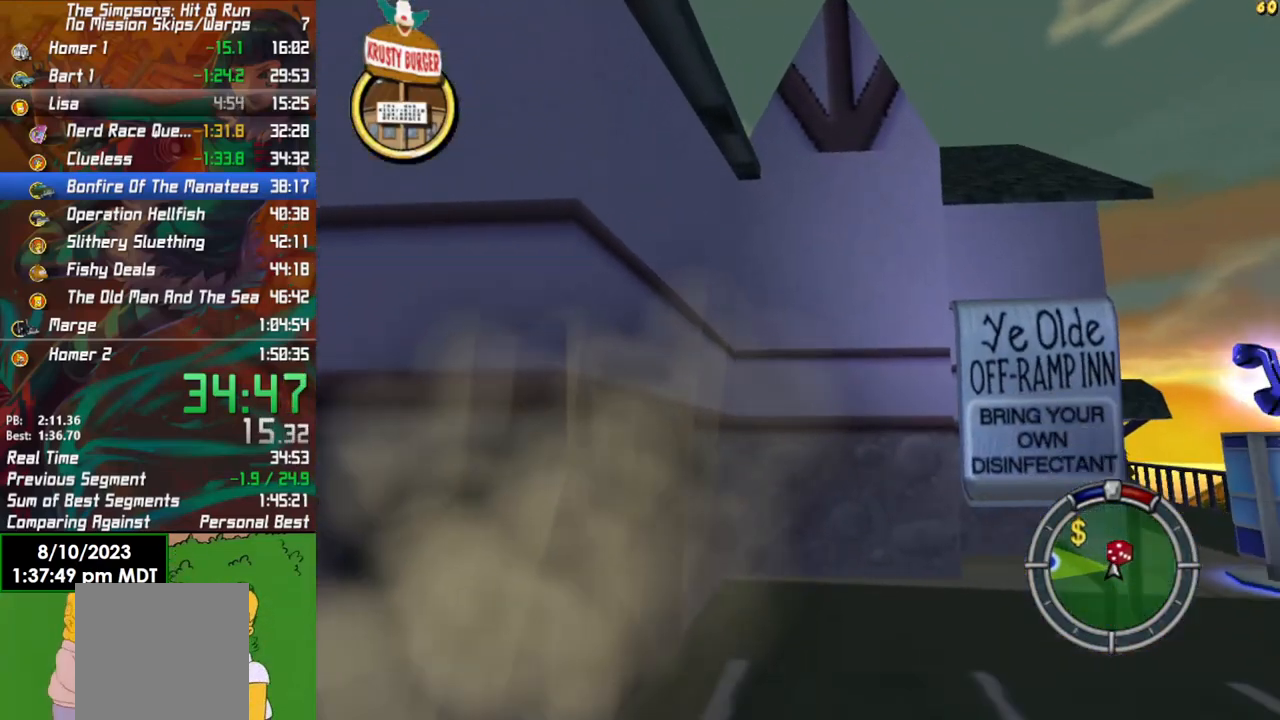
{"buttons": ["L2"], "left_stick": "center", "right_stick": "center", "events": [[500, "left_stick", "center"]]}
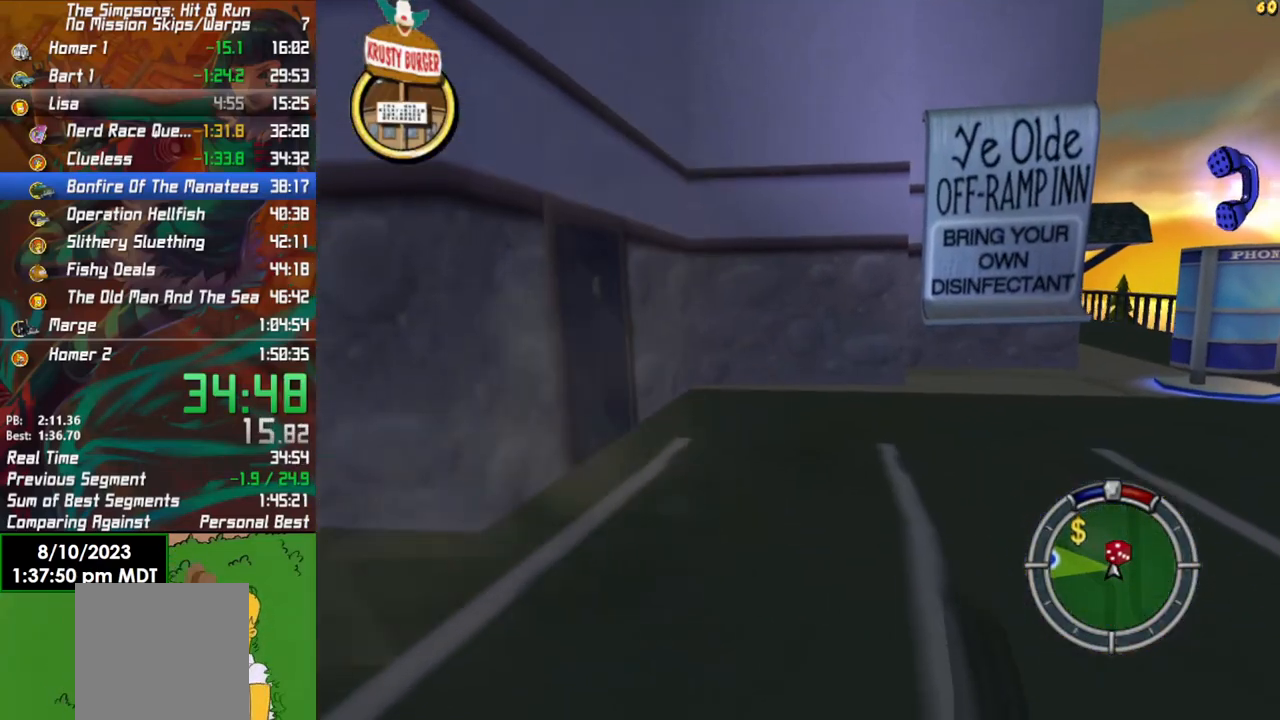
{"buttons": ["R2"], "left_stick": "left", "right_stick": "center", "events": [[50, "L2", "up"], [50, "left_stick", "left"], [83, "R2", "down"], [83, "X", "down"], [233, "X", "up"]]}
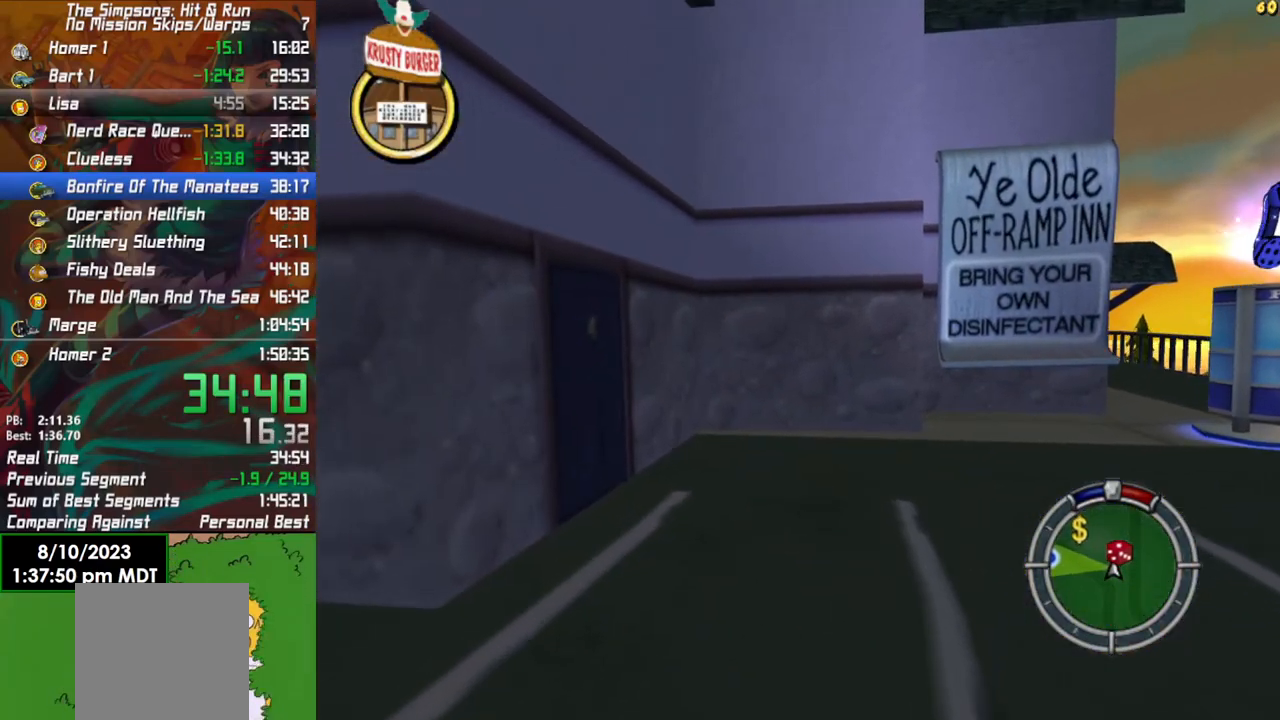
{"buttons": ["L2"], "left_stick": "right", "right_stick": "center", "events": [[267, "X", "down"], [300, "L2", "down"], [317, "R2", "up"], [333, "left_stick", "right"], [400, "X", "up"]]}
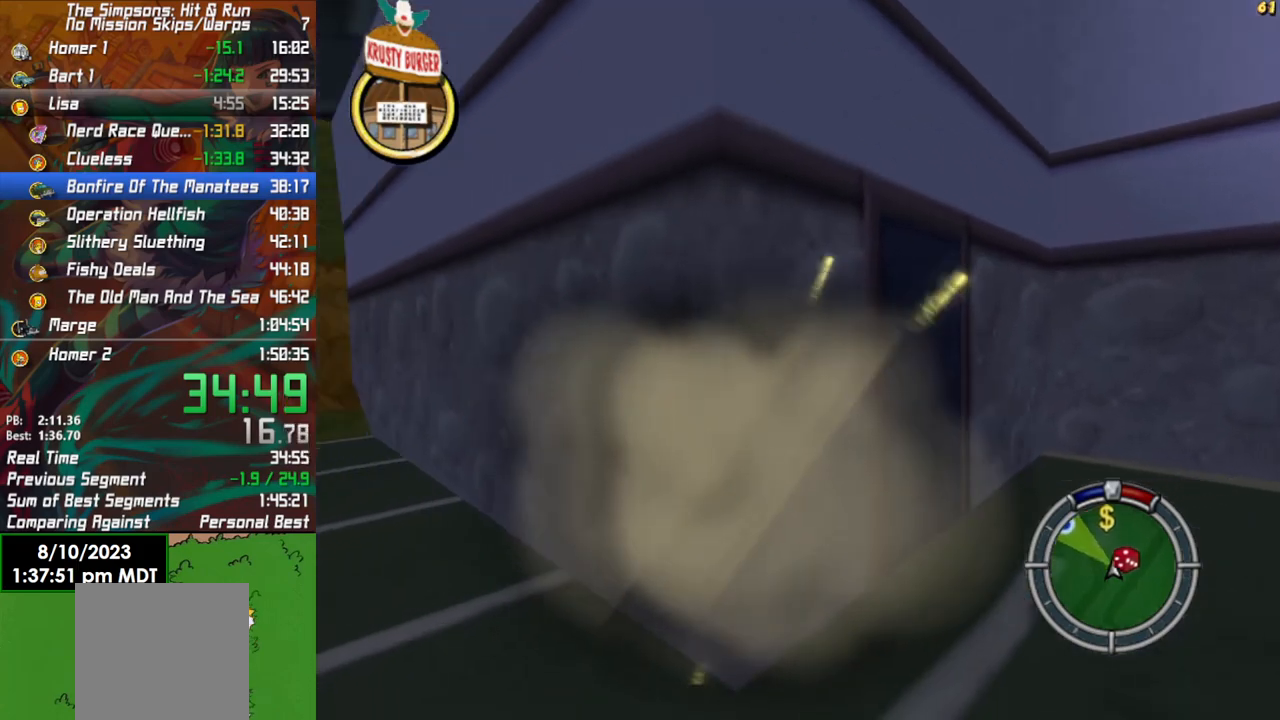
{"buttons": ["X", "R2"], "left_stick": "center", "right_stick": "center", "events": [[417, "R2", "down"], [433, "X", "down"], [450, "L2", "up"], [450, "left_stick", "center"]]}
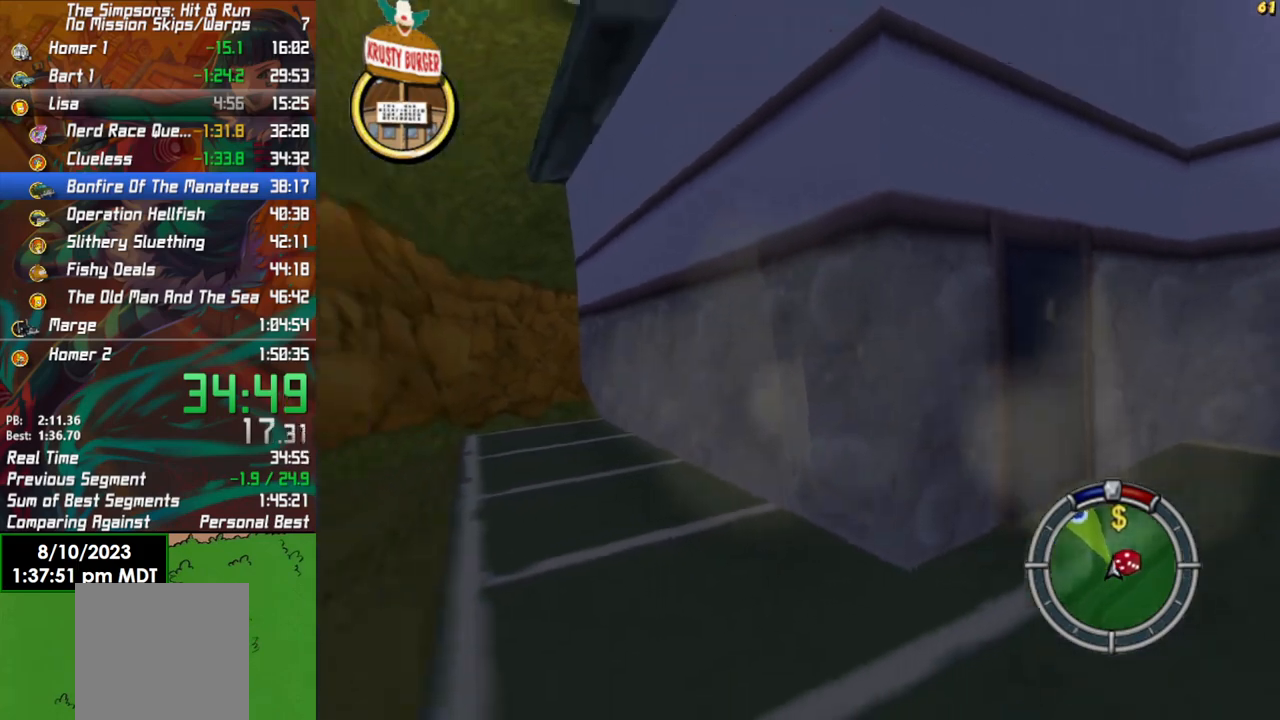
{"buttons": ["R2"], "left_stick": "left", "right_stick": "center", "events": [[67, "X", "up"], [67, "left_stick", "left"]]}
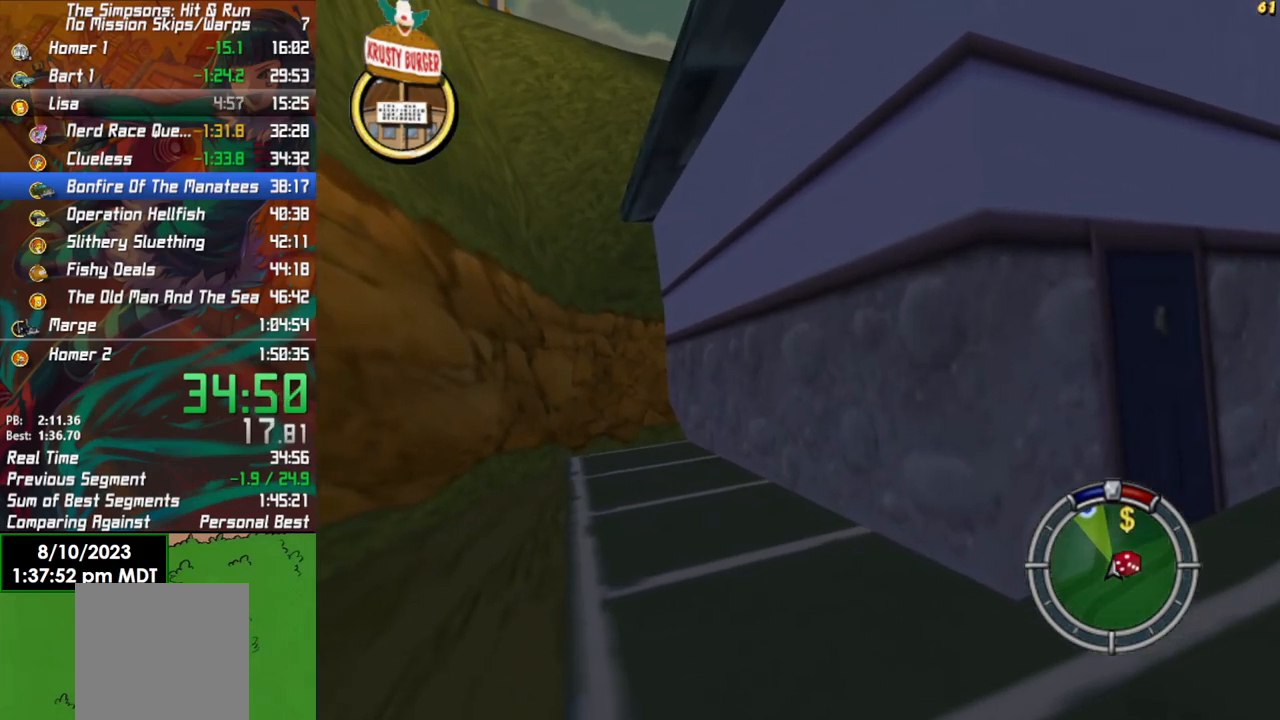
{"buttons": ["R2"], "left_stick": "center", "right_stick": "center", "events": [[100, "left_stick", "center"]]}
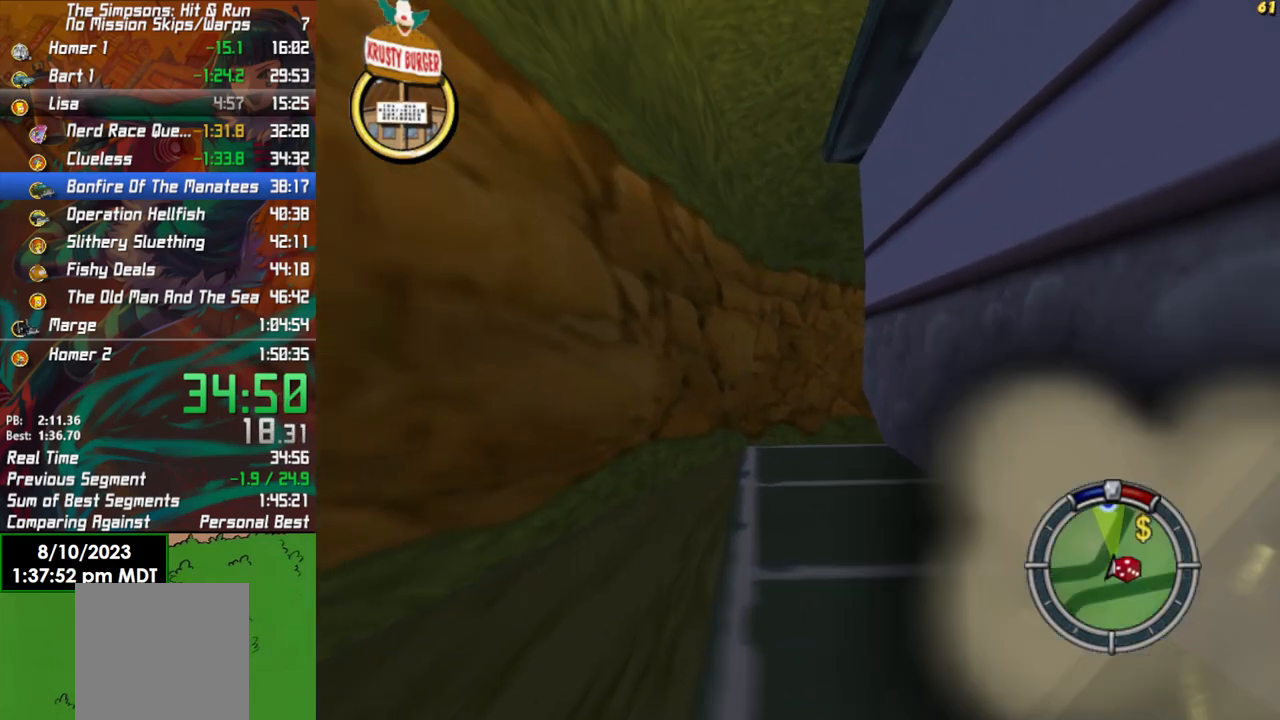
{"buttons": ["R2"], "left_stick": "center", "right_stick": "center", "events": [[133, "SELECT", "down"], [283, "SELECT", "up"]]}
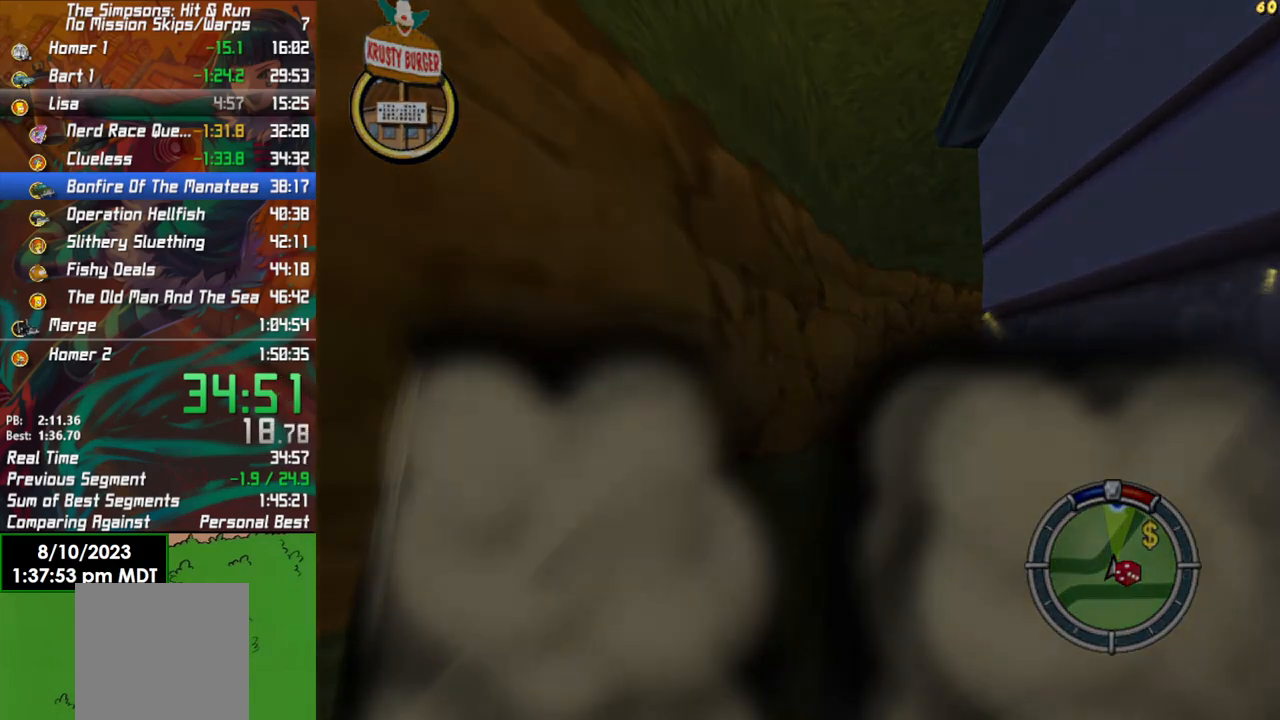
{"buttons": ["R2"], "left_stick": "center", "right_stick": "center", "events": []}
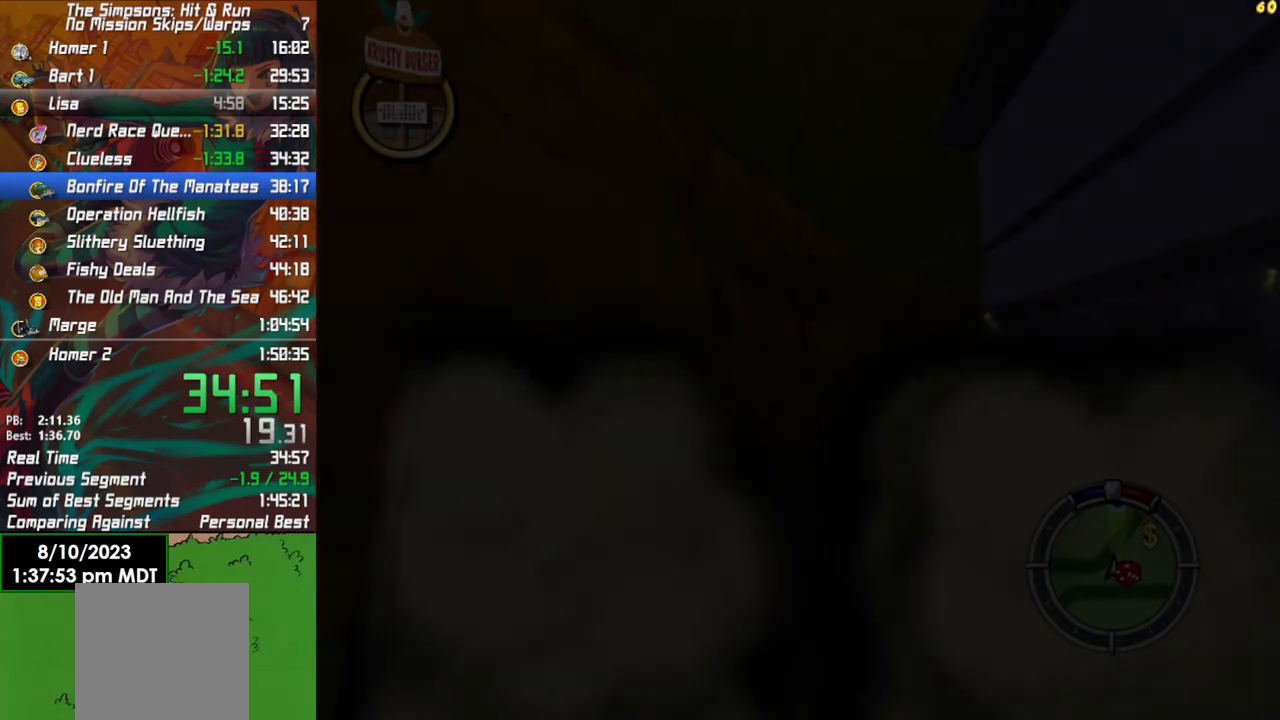
{"buttons": ["R2"], "left_stick": "center", "right_stick": "center", "events": []}
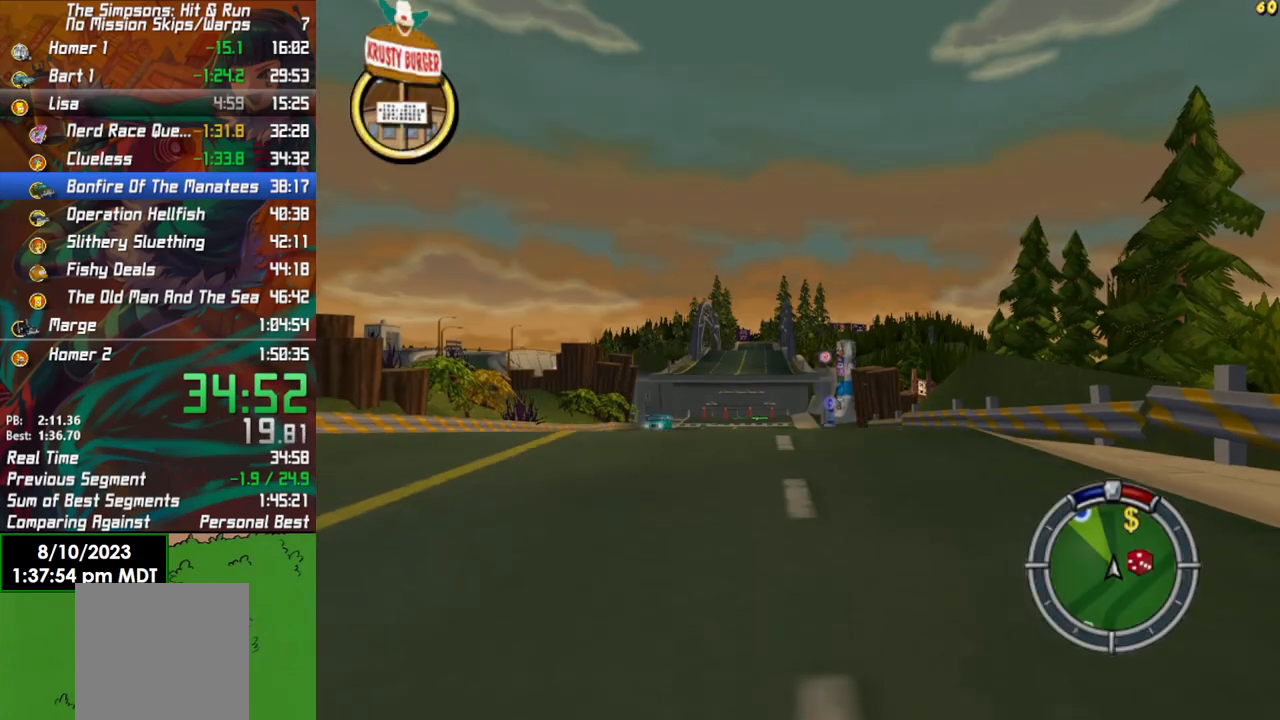
{"buttons": ["R2"], "left_stick": "center", "right_stick": "center", "events": []}
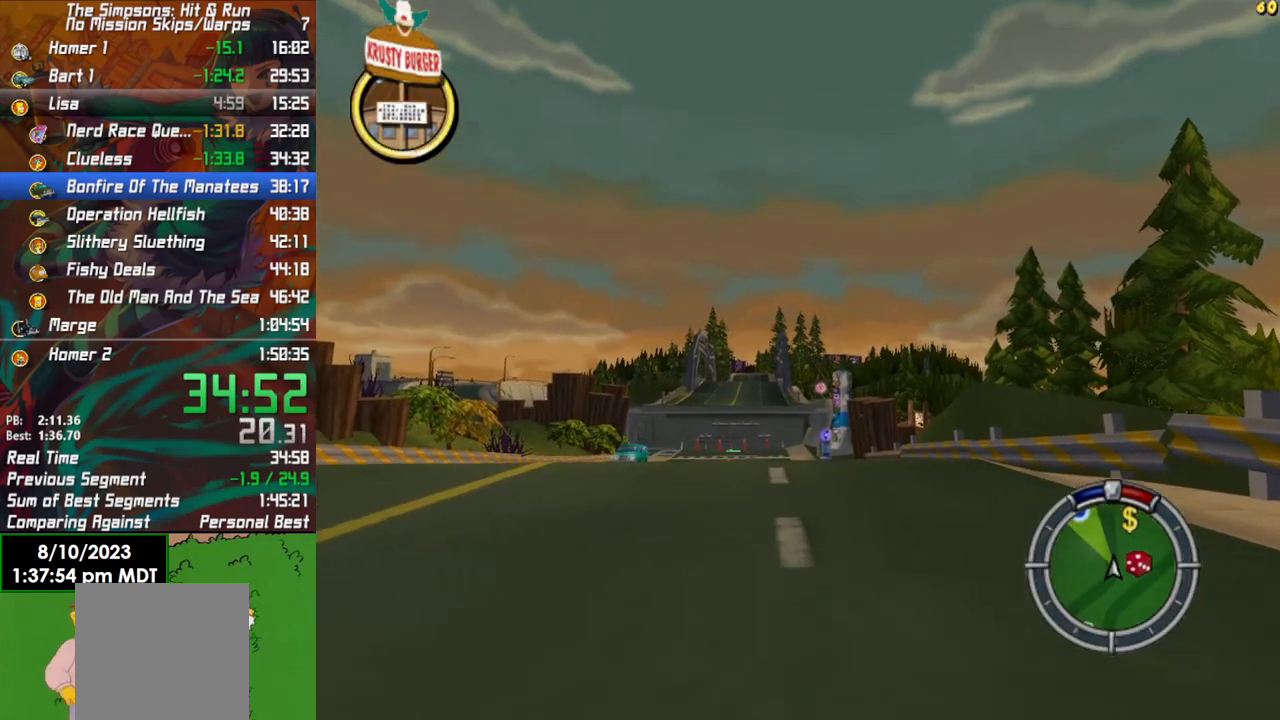
{"buttons": ["R2"], "left_stick": "left", "right_stick": "center", "events": [[367, "left_stick", "left"]]}
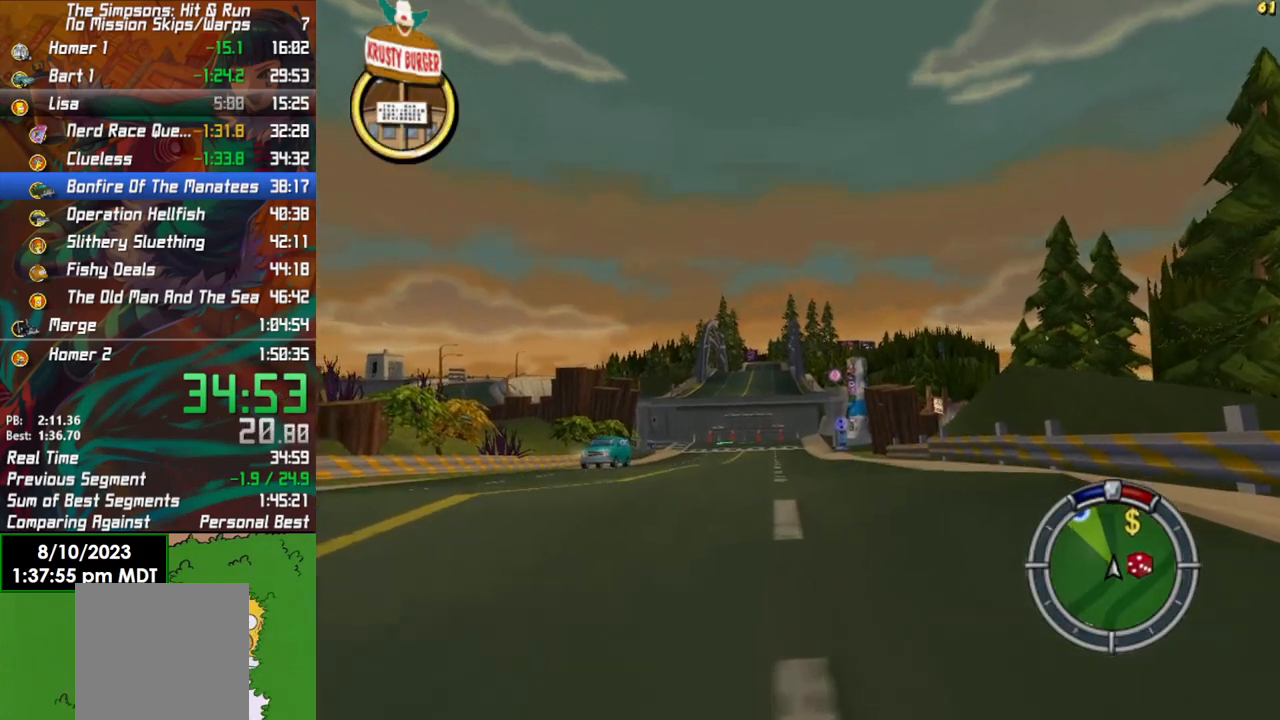
{"buttons": ["R2"], "left_stick": "center", "right_stick": "center", "events": [[33, "left_stick", "center"]]}
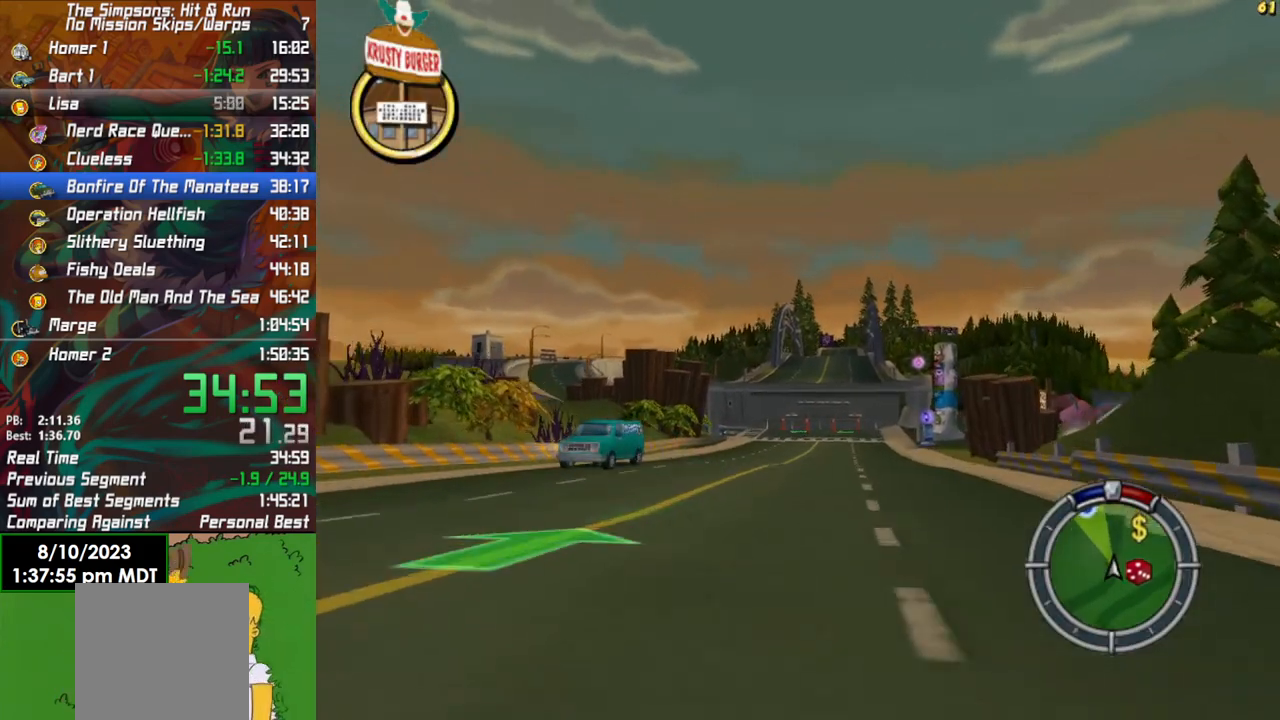
{"buttons": ["R2"], "left_stick": "center", "right_stick": "center", "events": []}
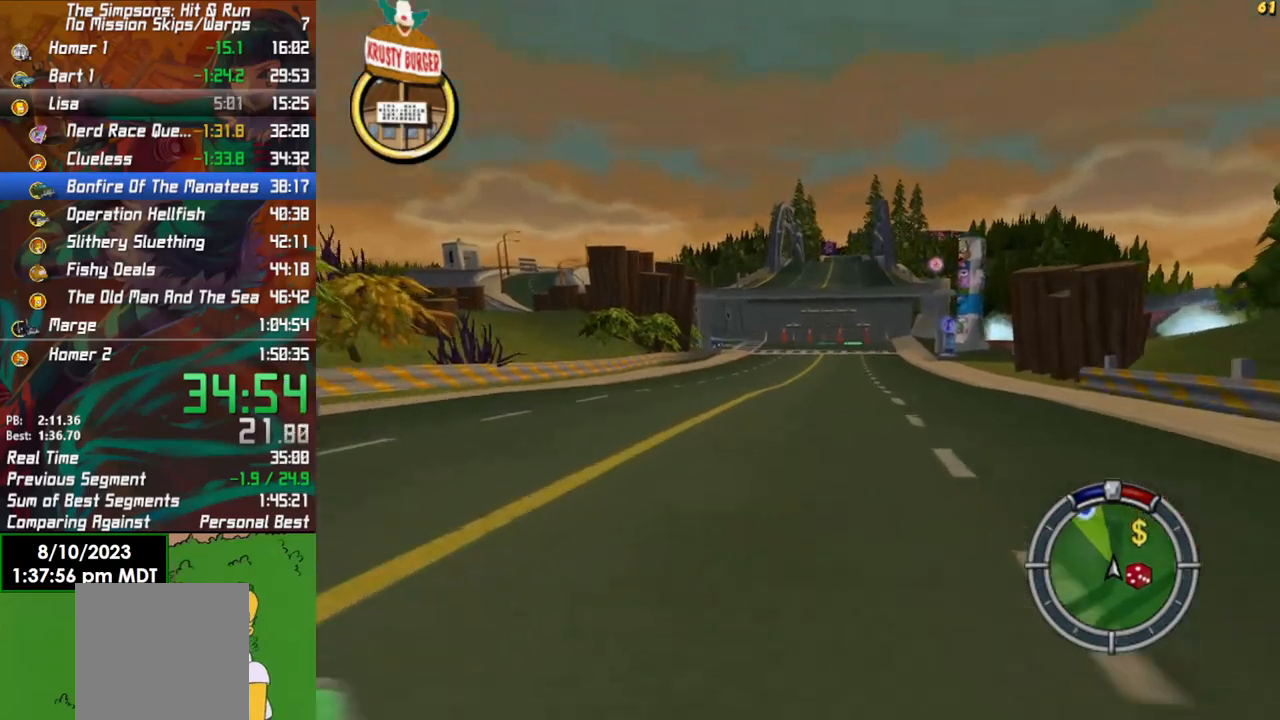
{"buttons": ["R2"], "left_stick": "center", "right_stick": "center", "events": [[200, "left_stick", "right"], [317, "left_stick", "center"]]}
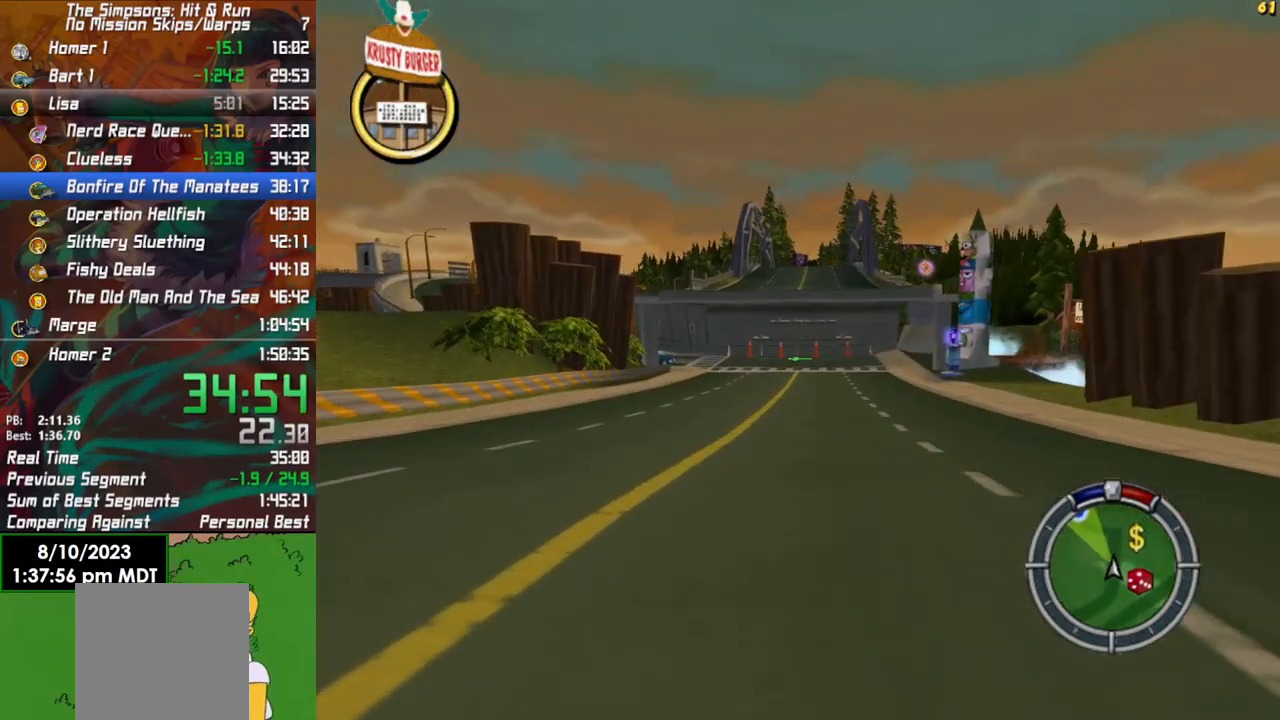
{"buttons": ["R2"], "left_stick": "right", "right_stick": "center", "events": [[17, "L1", "down"], [117, "L1", "up"], [233, "L1", "down"], [333, "L1", "up"], [383, "left_stick", "right"]]}
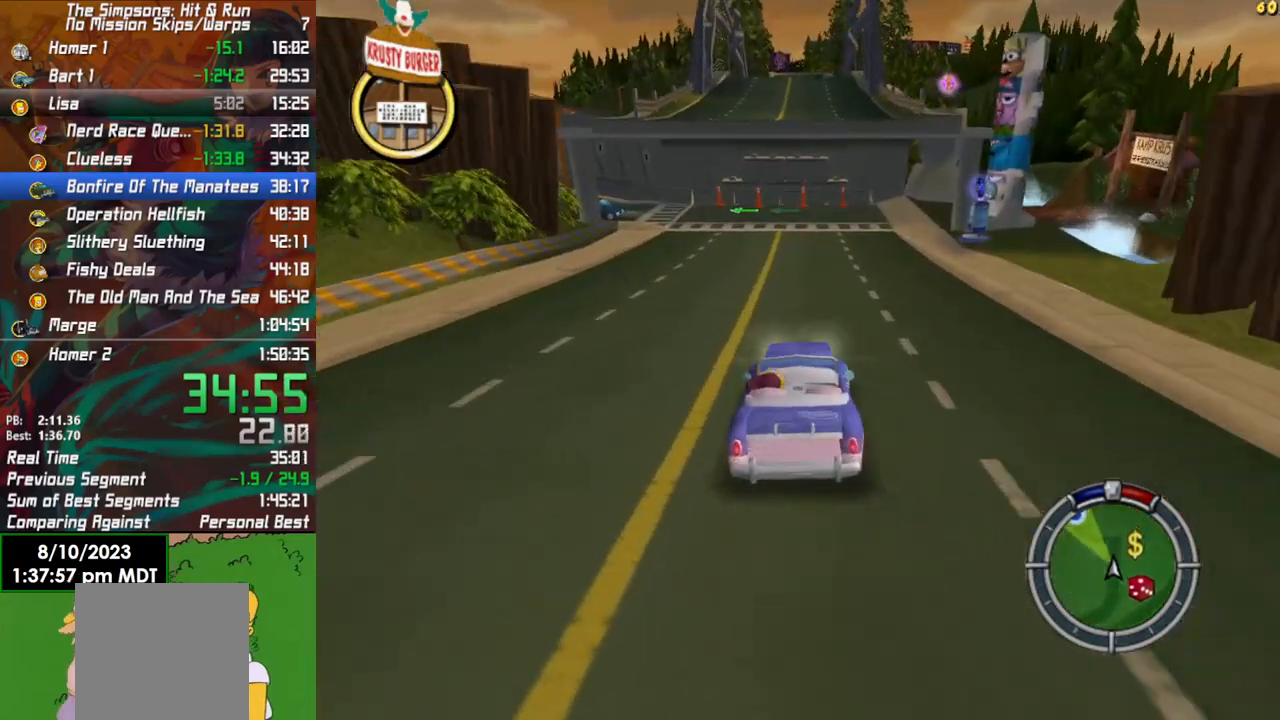
{"buttons": ["R2"], "left_stick": "right", "right_stick": "center", "events": [[67, "left_stick", "center"], [433, "left_stick", "right"]]}
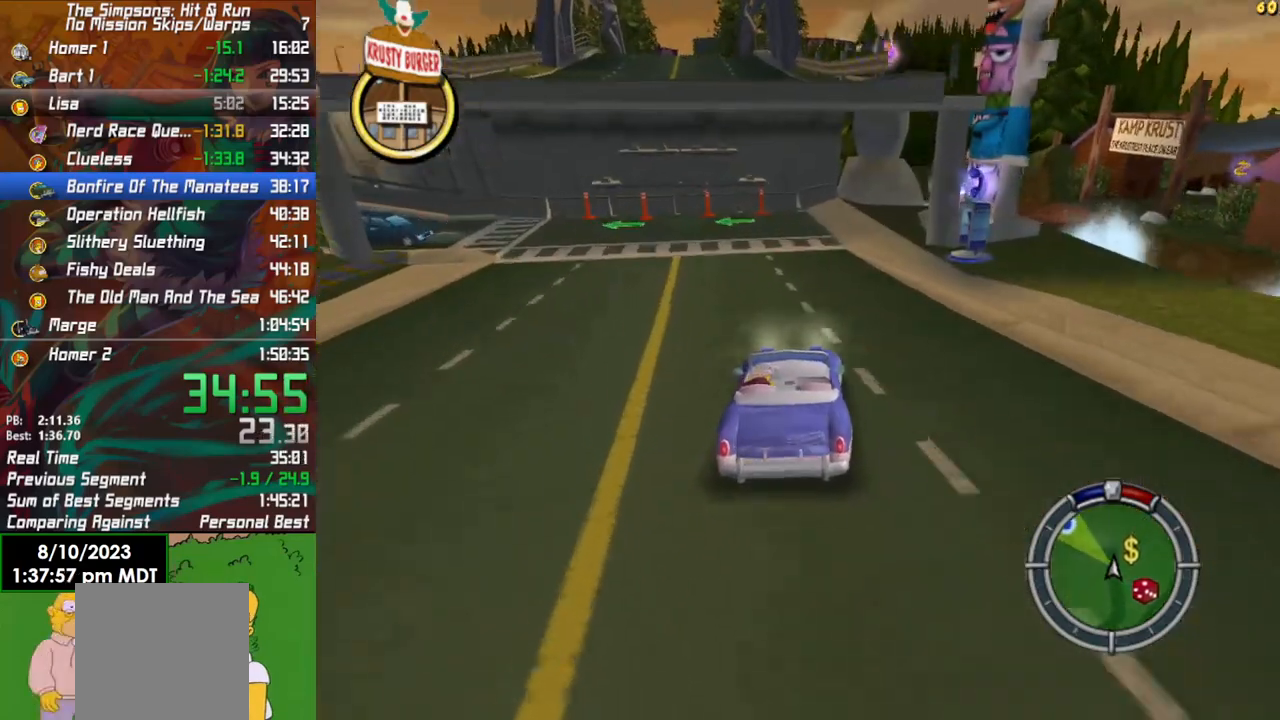
{"buttons": ["X", "L2"], "left_stick": "right", "right_stick": "center", "events": [[100, "left_stick", "center"], [267, "left_stick", "right"], [383, "L2", "down"], [383, "X", "down"], [400, "R2", "up"]]}
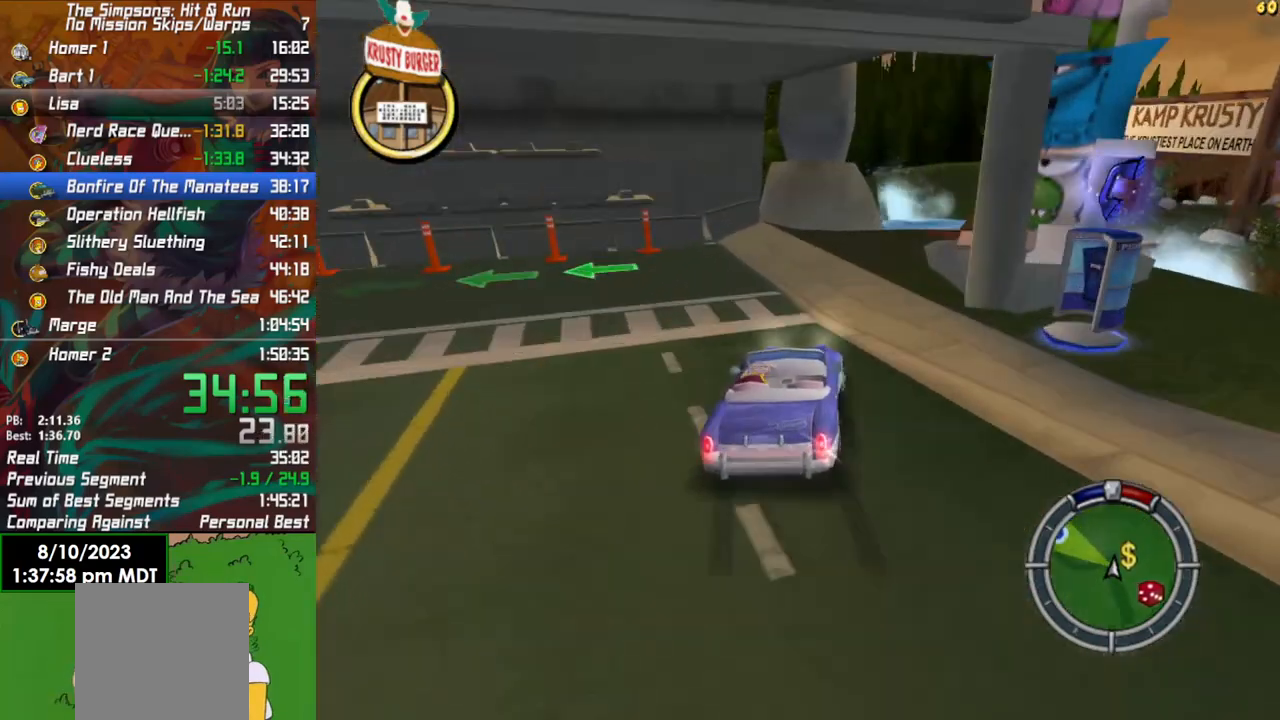
{"buttons": [], "left_stick": "center", "right_stick": "center", "events": [[267, "L2", "up"], [300, "X", "up"], [300, "left_stick", "center"]]}
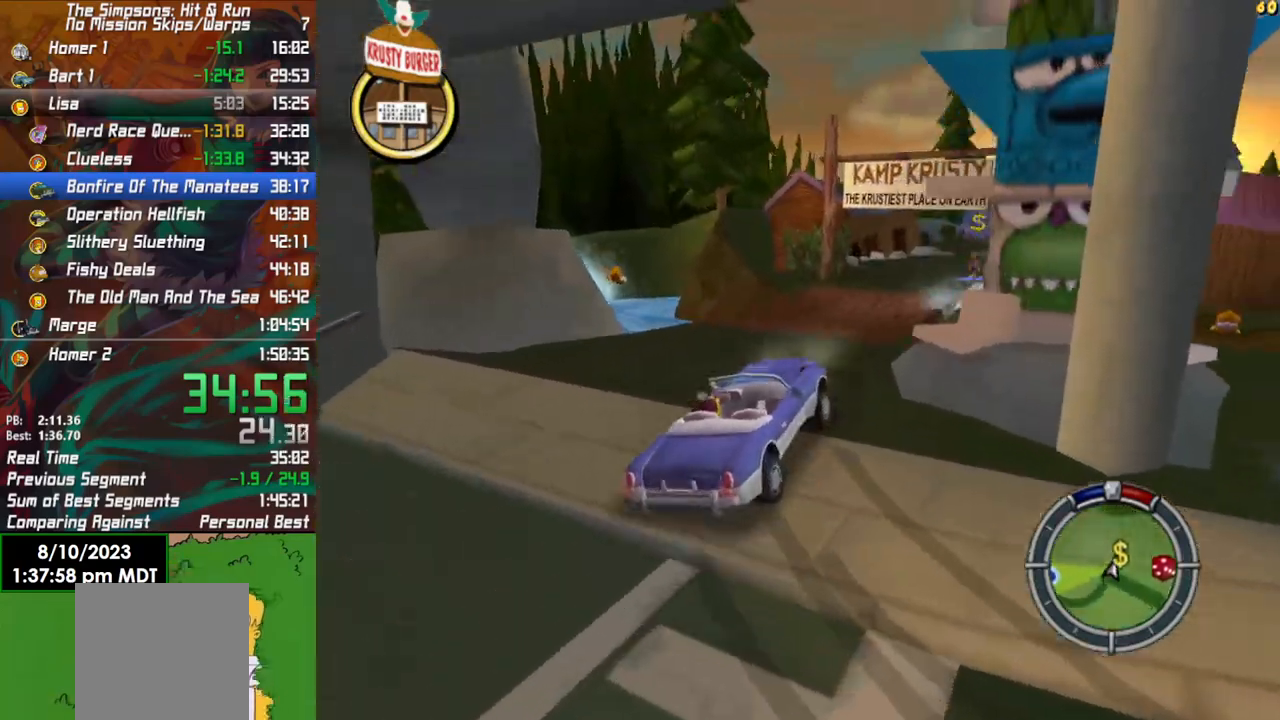
{"buttons": ["R2"], "left_stick": "center", "right_stick": "center", "events": [[100, "R2", "down"], [183, "left_stick", "left"], [333, "left_stick", "center"]]}
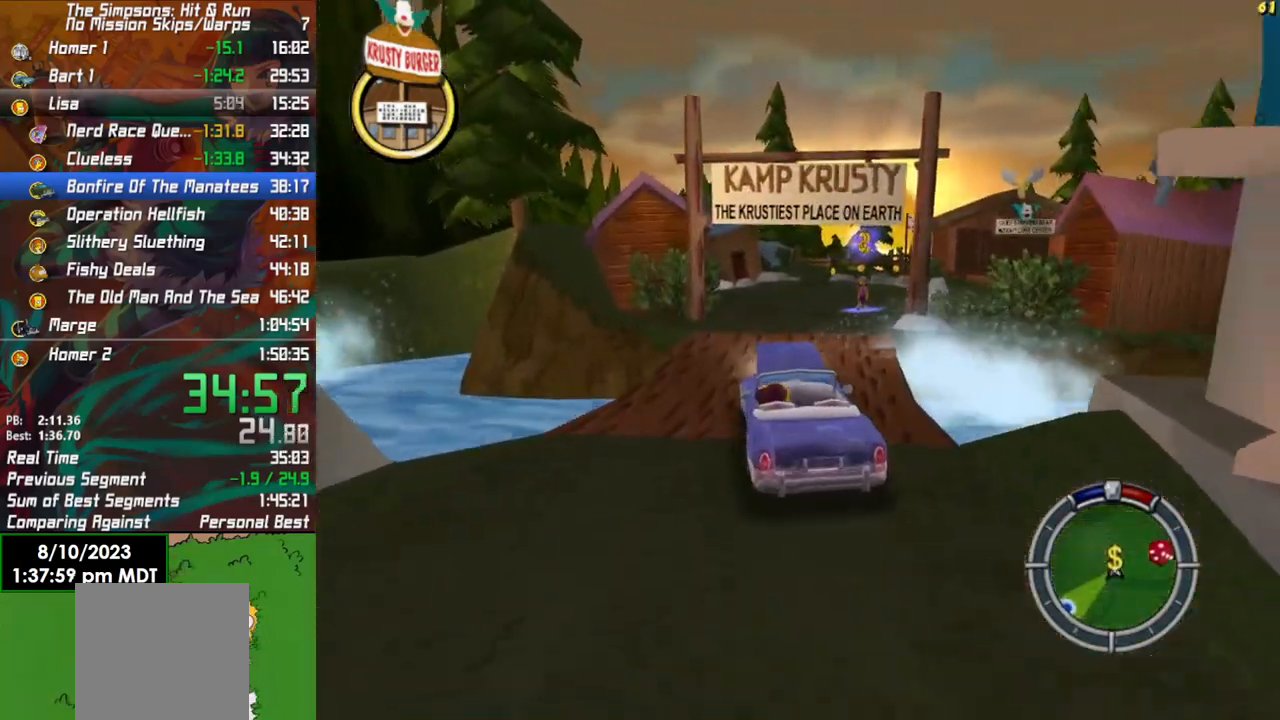
{"buttons": ["L2"], "left_stick": "right", "right_stick": "center", "events": [[50, "left_stick", "right"], [483, "L2", "down"], [500, "R2", "up"]]}
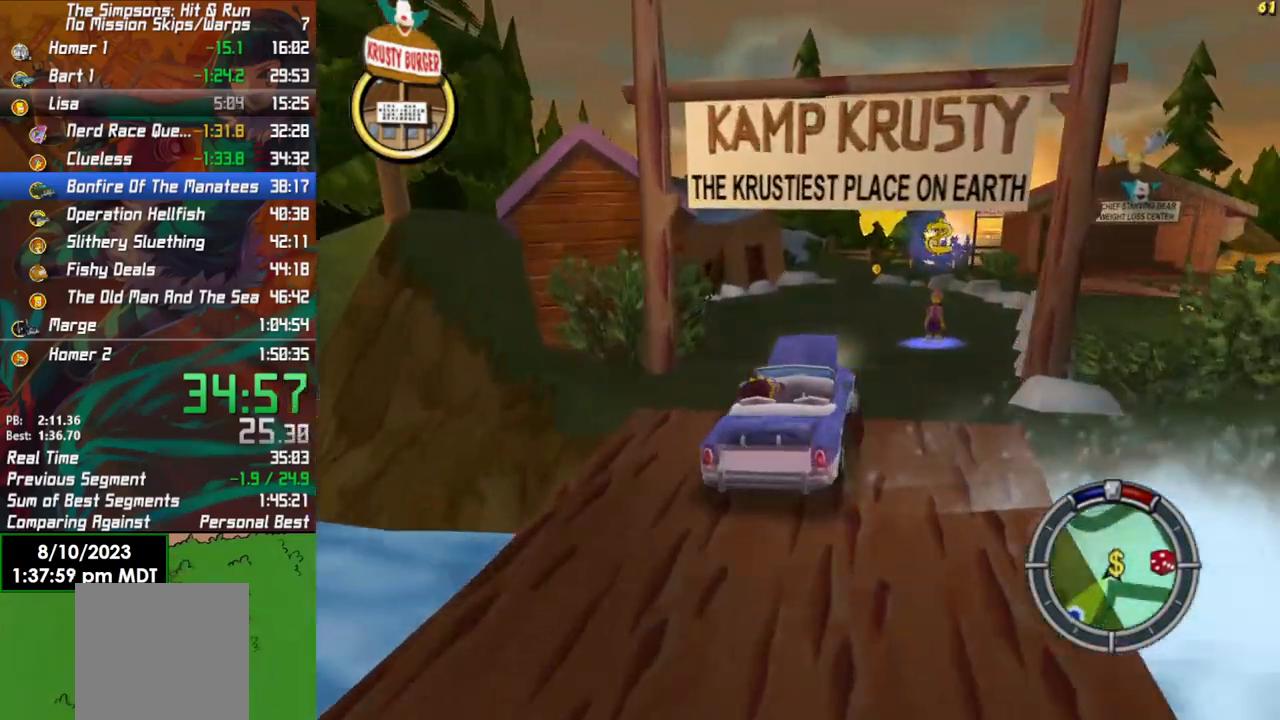
{"buttons": ["R2"], "left_stick": "right", "right_stick": "center", "events": [[100, "L2", "up"], [267, "R2", "down"]]}
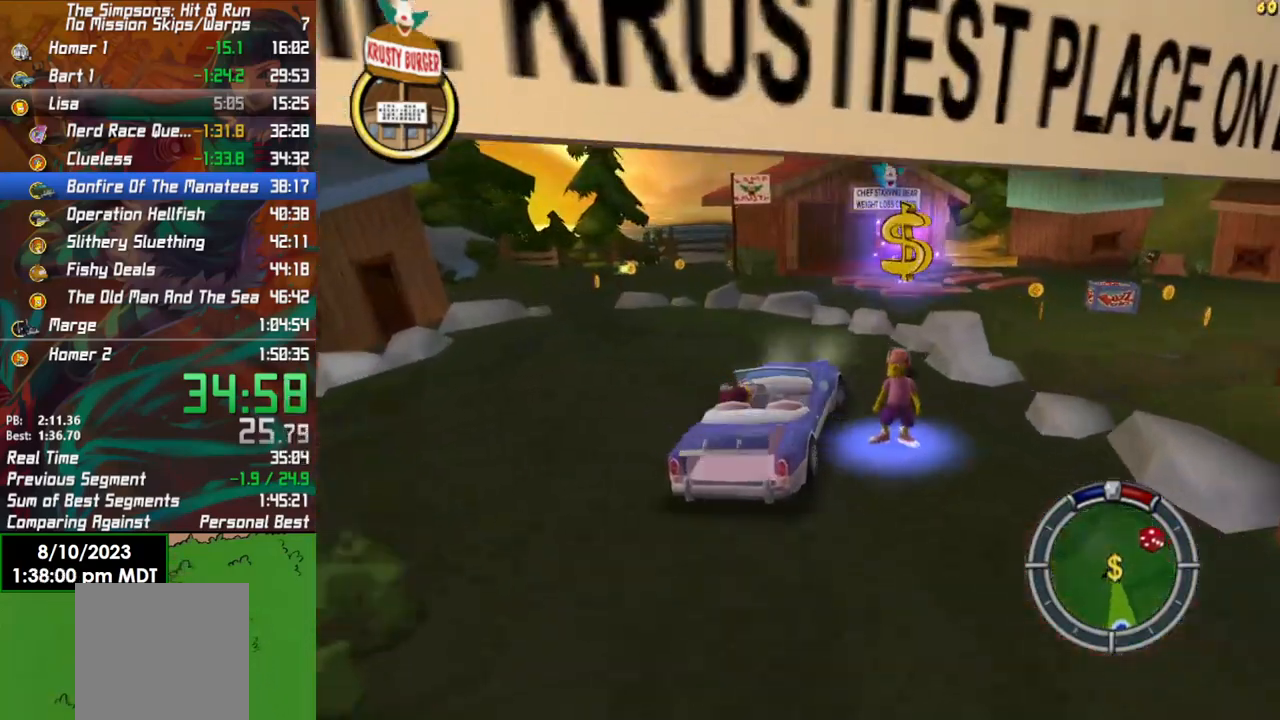
{"buttons": ["R2"], "left_stick": "right", "right_stick": "center", "events": []}
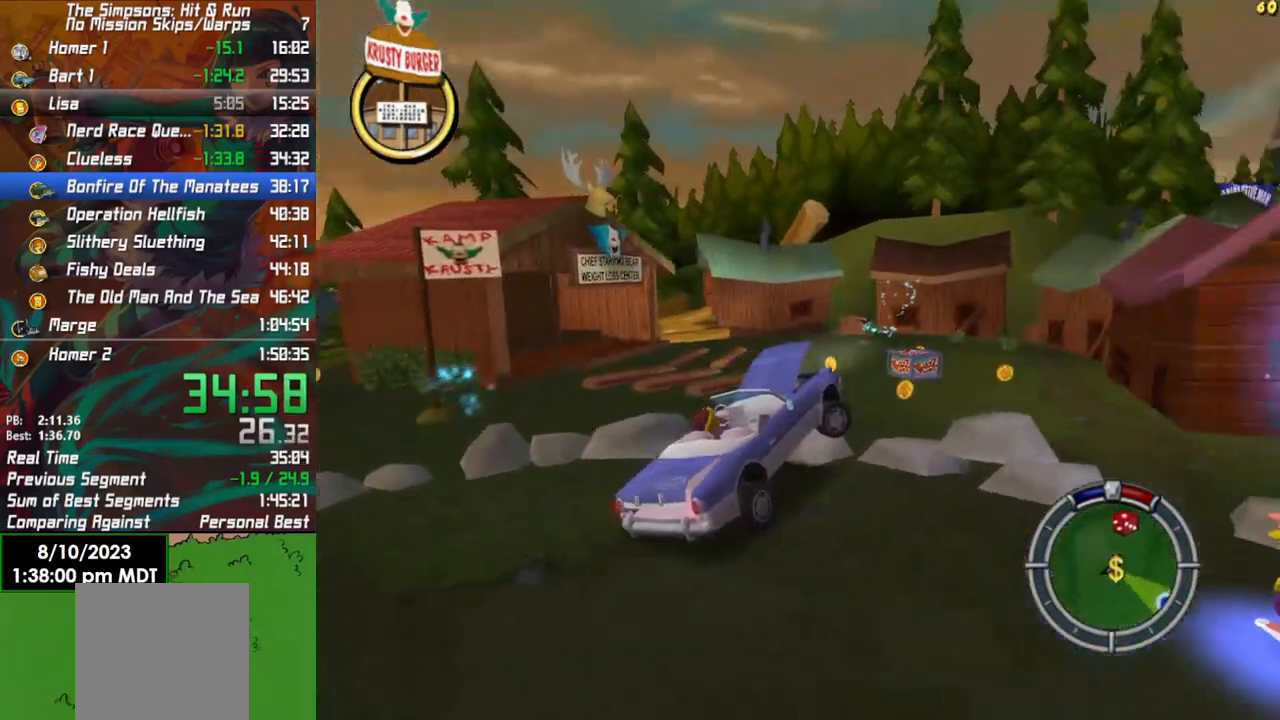
{"buttons": ["R2"], "left_stick": "left", "right_stick": "center", "events": [[167, "left_stick", "center"], [267, "left_stick", "left"]]}
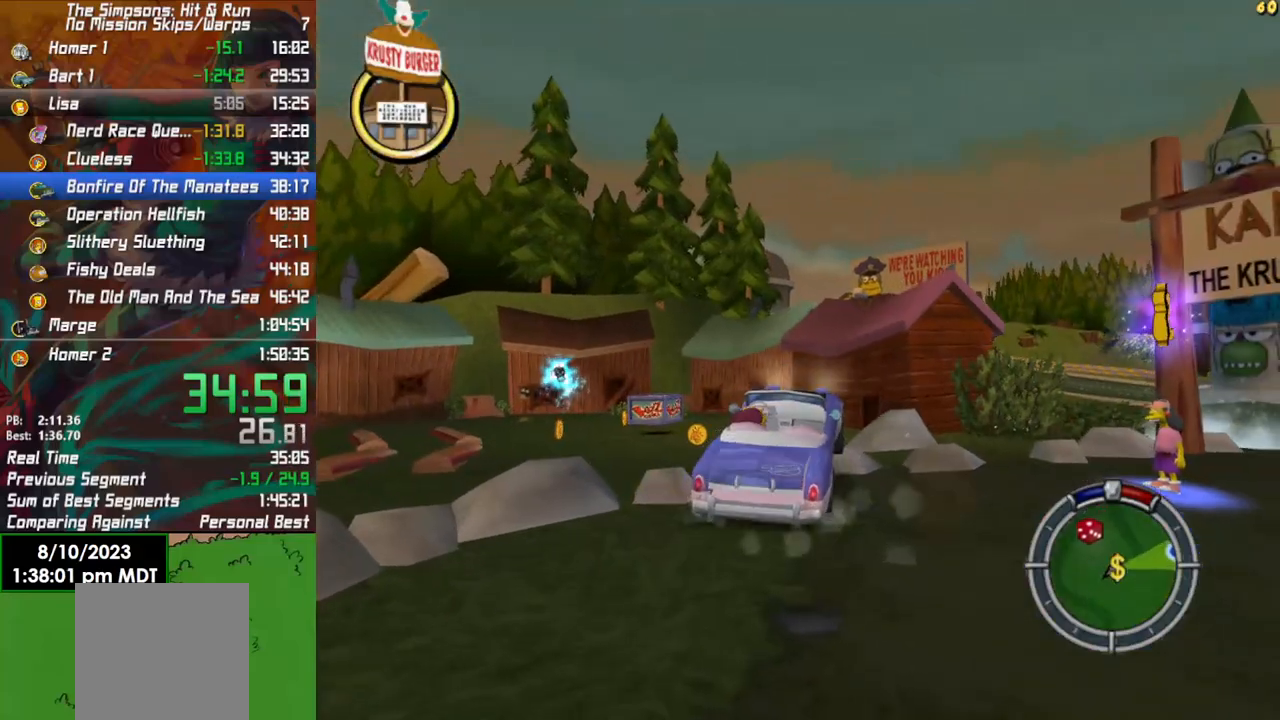
{"buttons": ["R2"], "left_stick": "up-left", "right_stick": "center", "events": [[167, "left_stick", "up-left"]]}
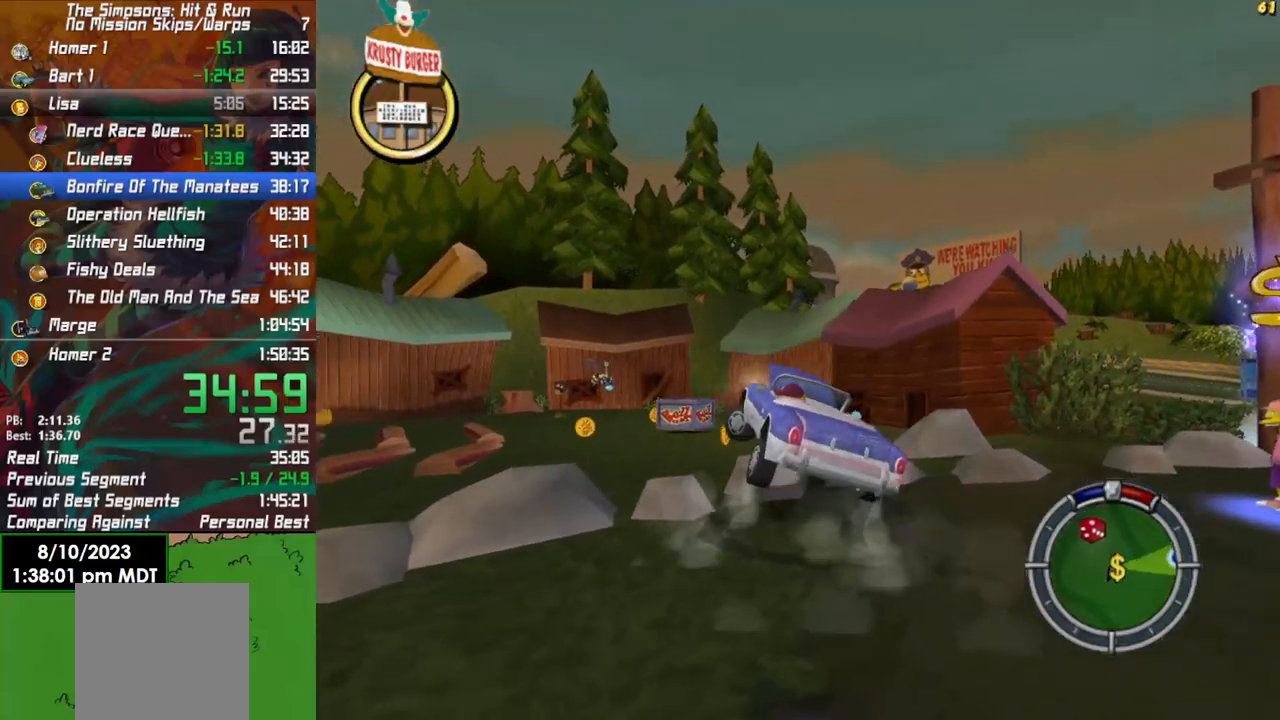
{"buttons": ["R2"], "left_stick": "right", "right_stick": "center", "events": [[367, "left_stick", "right"]]}
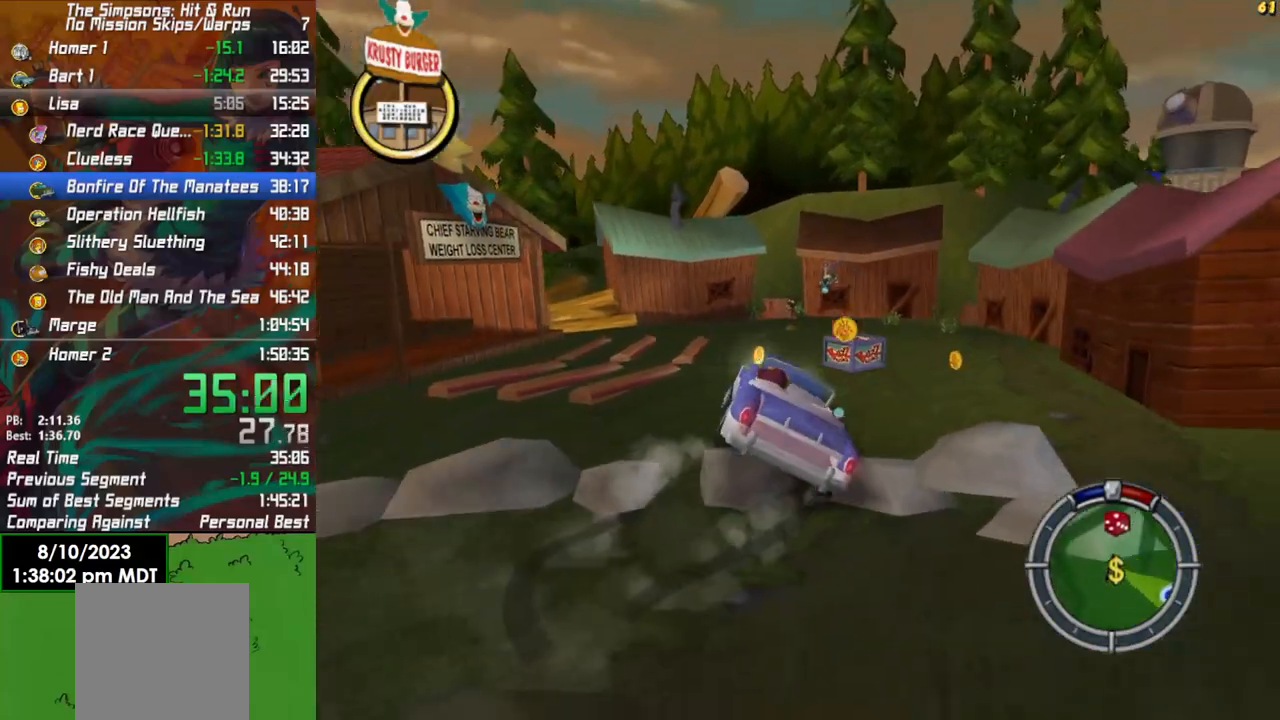
{"buttons": ["R2"], "left_stick": "center", "right_stick": "center", "events": [[317, "left_stick", "center"]]}
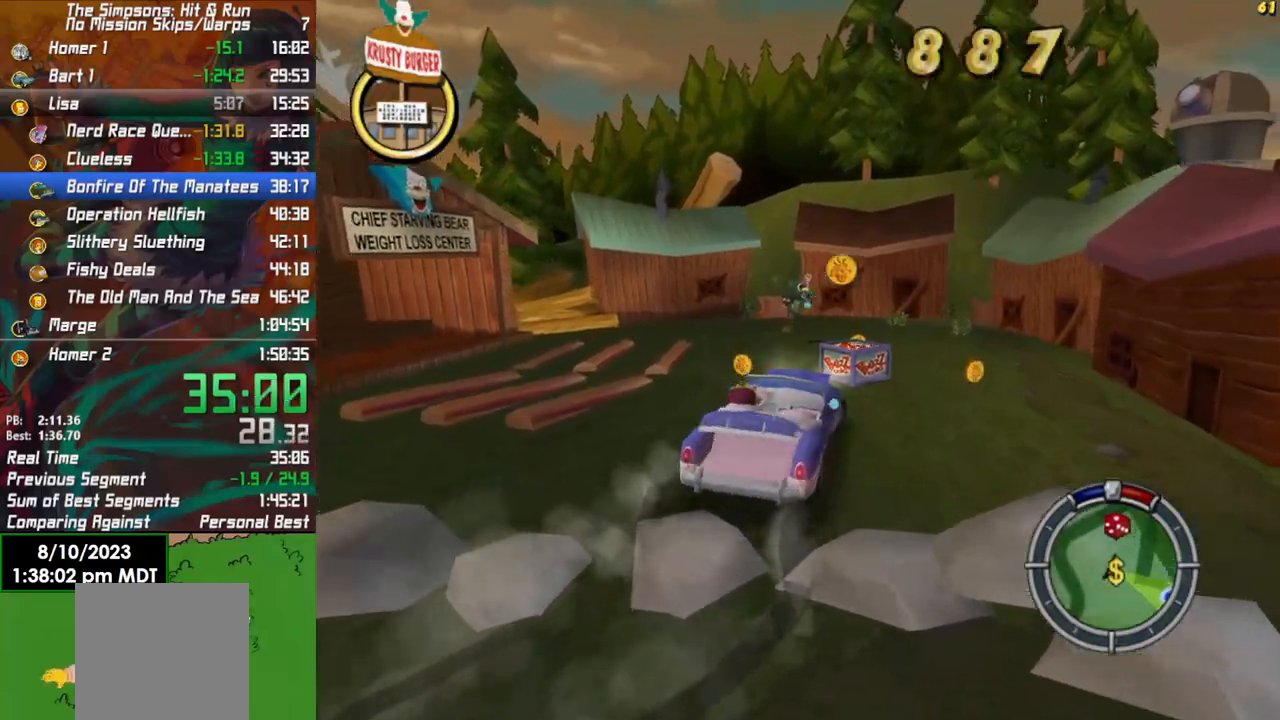
{"buttons": ["R2"], "left_stick": "left", "right_stick": "center", "events": [[67, "left_stick", "left"], [133, "left_stick", "center"], [450, "left_stick", "left"]]}
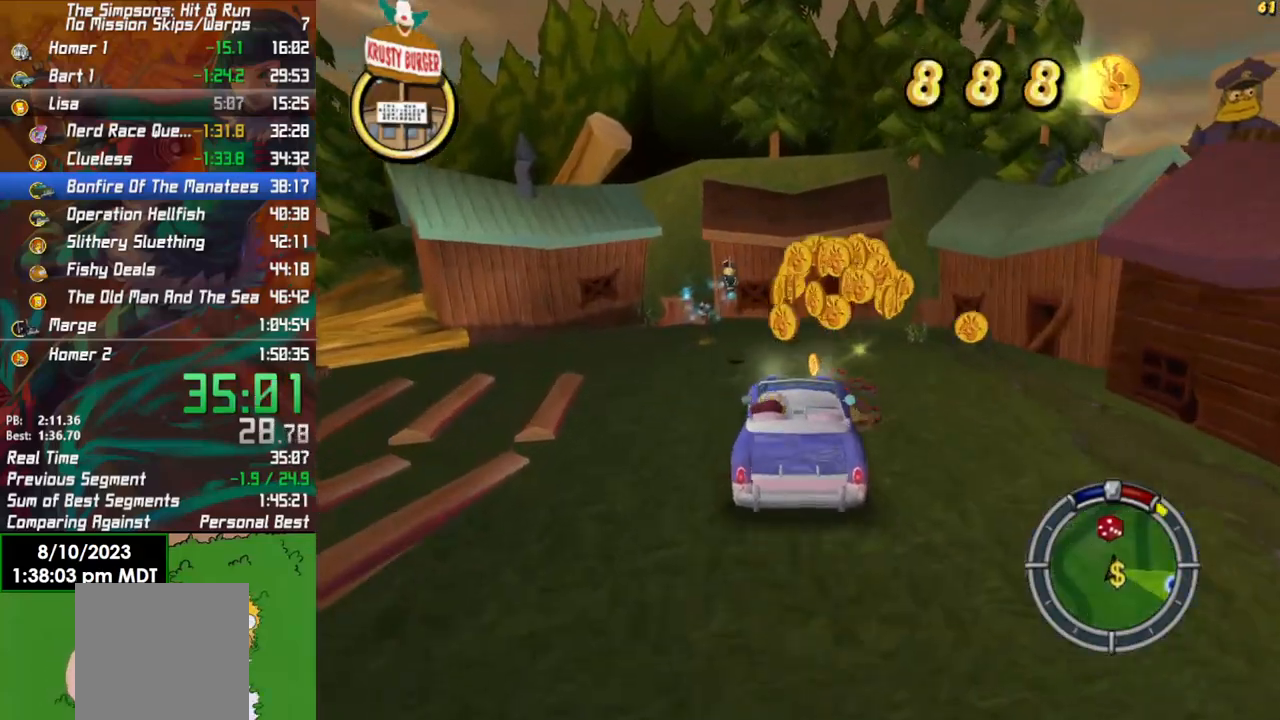
{"buttons": ["L2"], "left_stick": "left", "right_stick": "center", "events": [[267, "L2", "down"], [283, "R2", "up"], [317, "Y", "down"], [483, "Y", "up"]]}